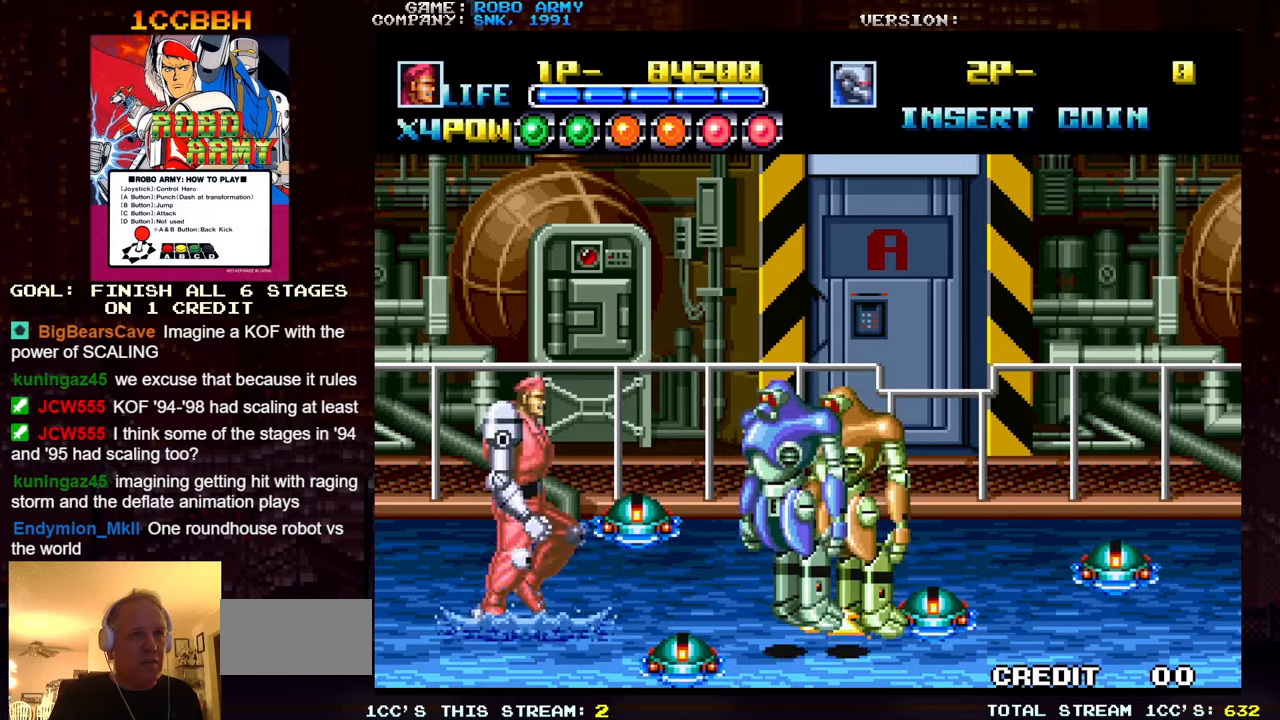
Gameplay with a controller (arcade stick); each line is a JSON object with the inputs held at the frame after it. "events" lists button and stick changes between this image and that frame as [ms after this image, input, new state], when the widget could be followed in between. Not read: L3 R3.
{"buttons": [], "left_stick": "left", "events": [[100, "left_stick", "right"], [217, "left_stick", "center"], [267, "left_stick", "left"], [283, "SQUARE", "down"], [283, "TRIANGLE", "down"], [367, "TRIANGLE", "up"], [383, "SQUARE", "up"]]}
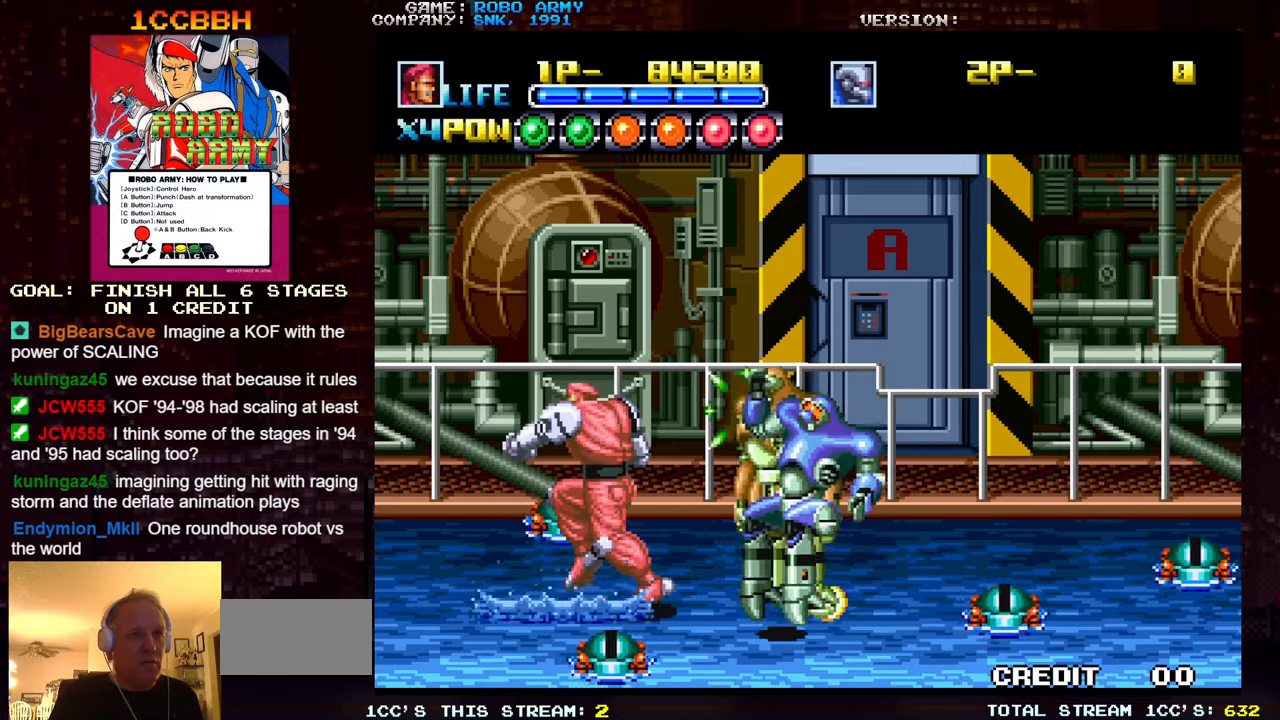
{"buttons": [], "left_stick": "right", "events": [[17, "left_stick", "center"], [83, "left_stick", "left"], [100, "SQUARE", "down"], [100, "TRIANGLE", "down"], [200, "SQUARE", "up"], [200, "TRIANGLE", "up"], [283, "left_stick", "center"], [417, "left_stick", "right"]]}
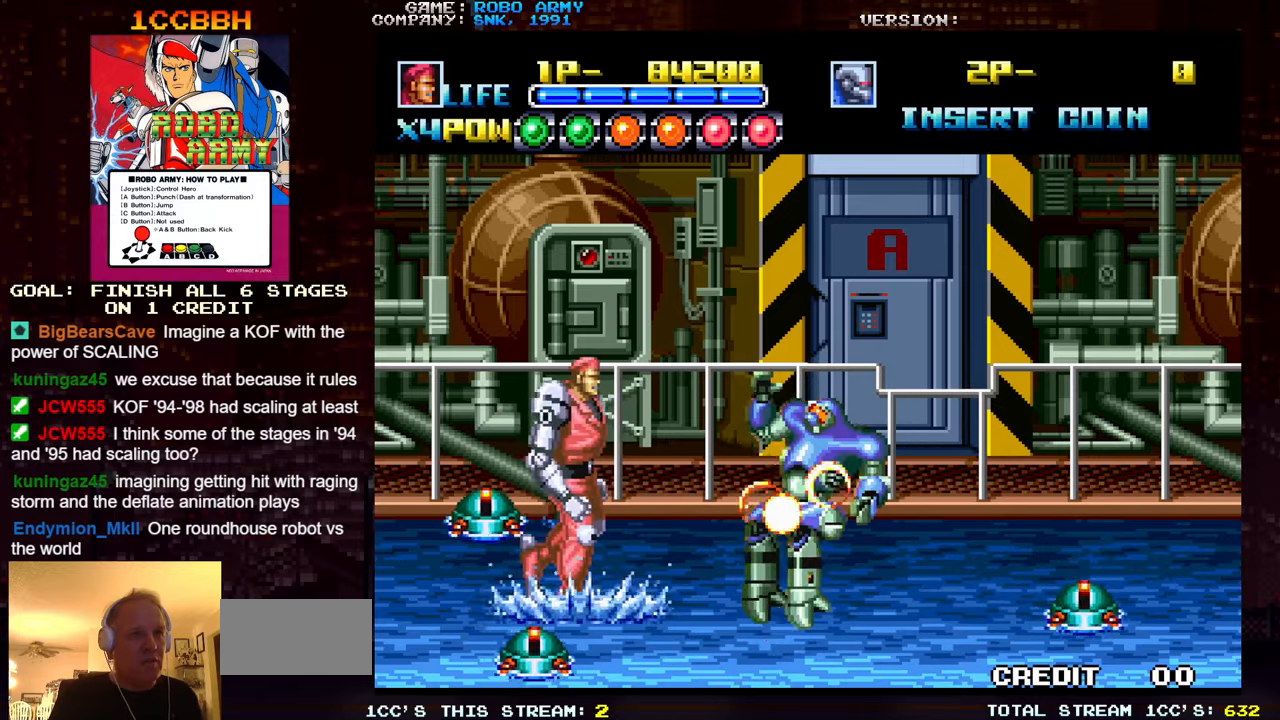
{"buttons": [], "left_stick": "right", "events": [[83, "left_stick", "up-right"], [450, "left_stick", "right"]]}
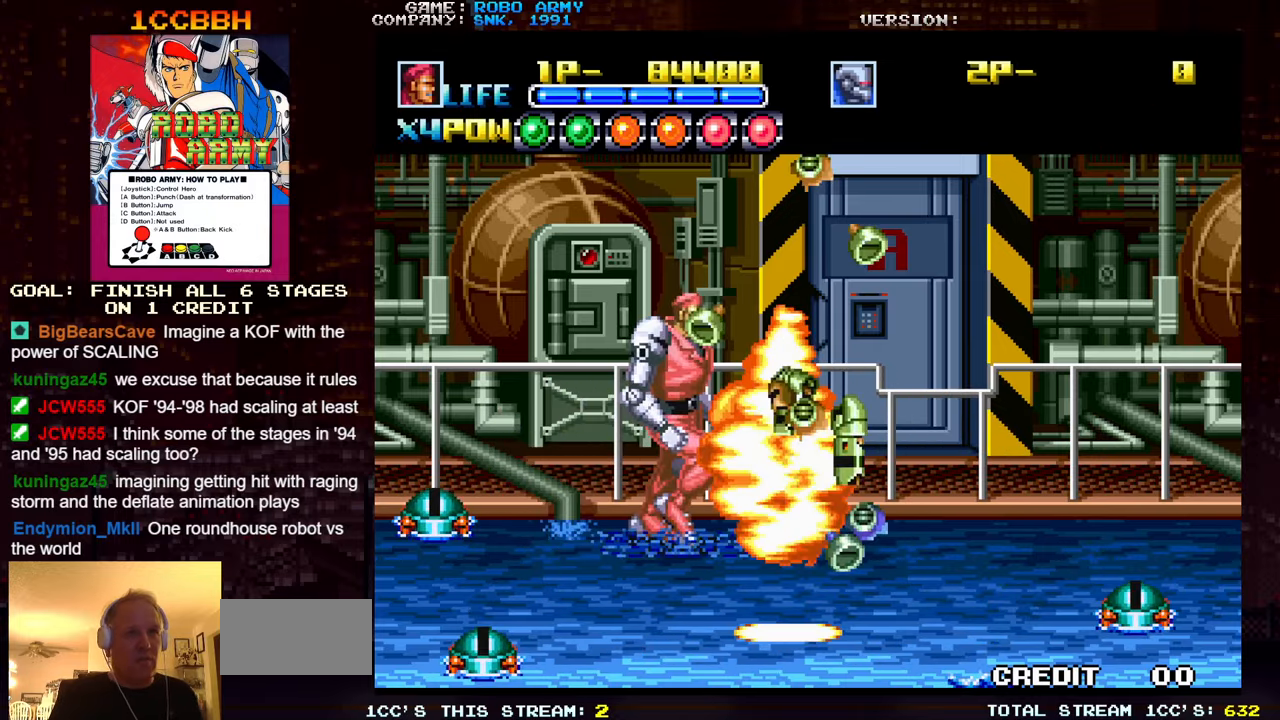
{"buttons": [], "left_stick": "right", "events": []}
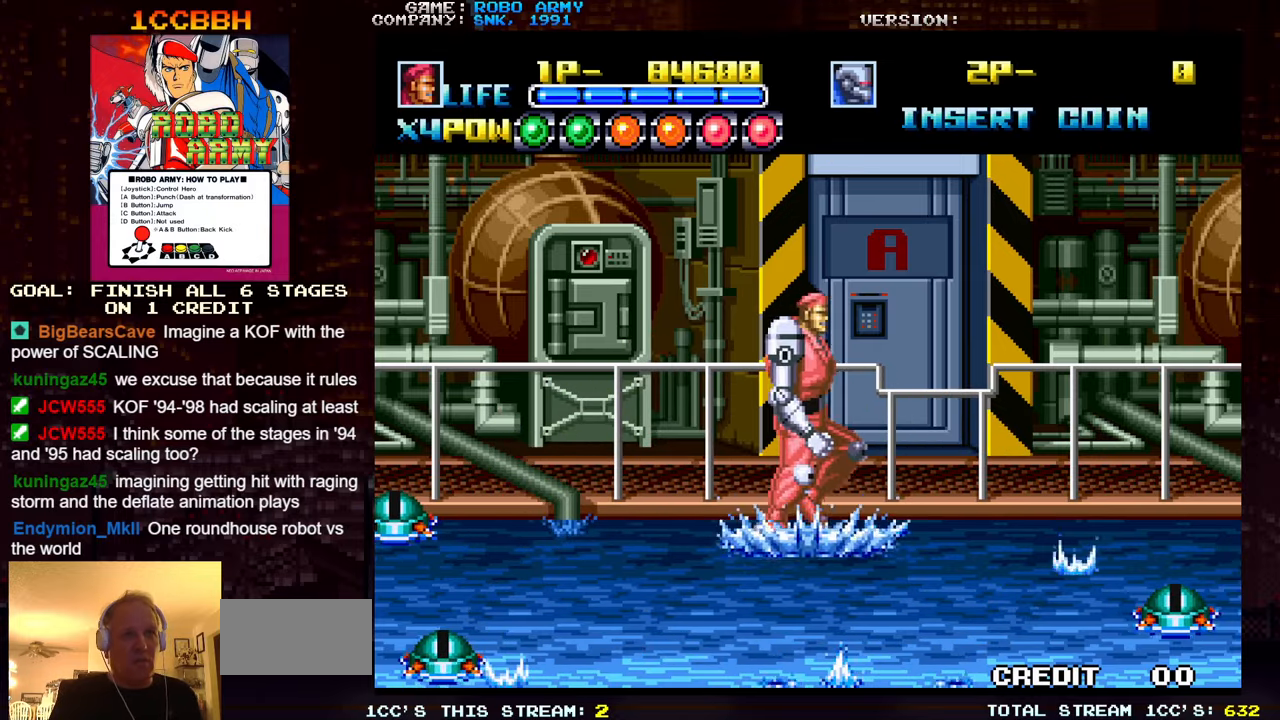
{"buttons": [], "left_stick": "down-right", "events": [[183, "left_stick", "down-right"]]}
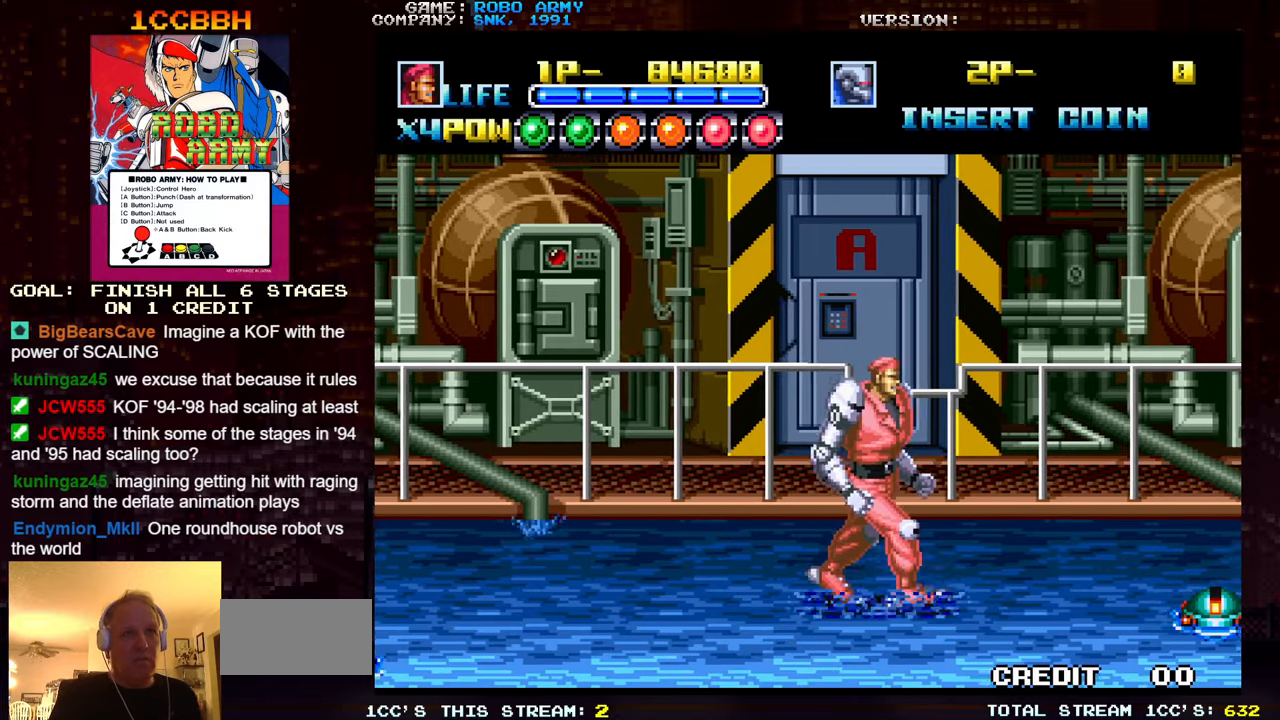
{"buttons": [], "left_stick": "left", "events": [[467, "left_stick", "left"]]}
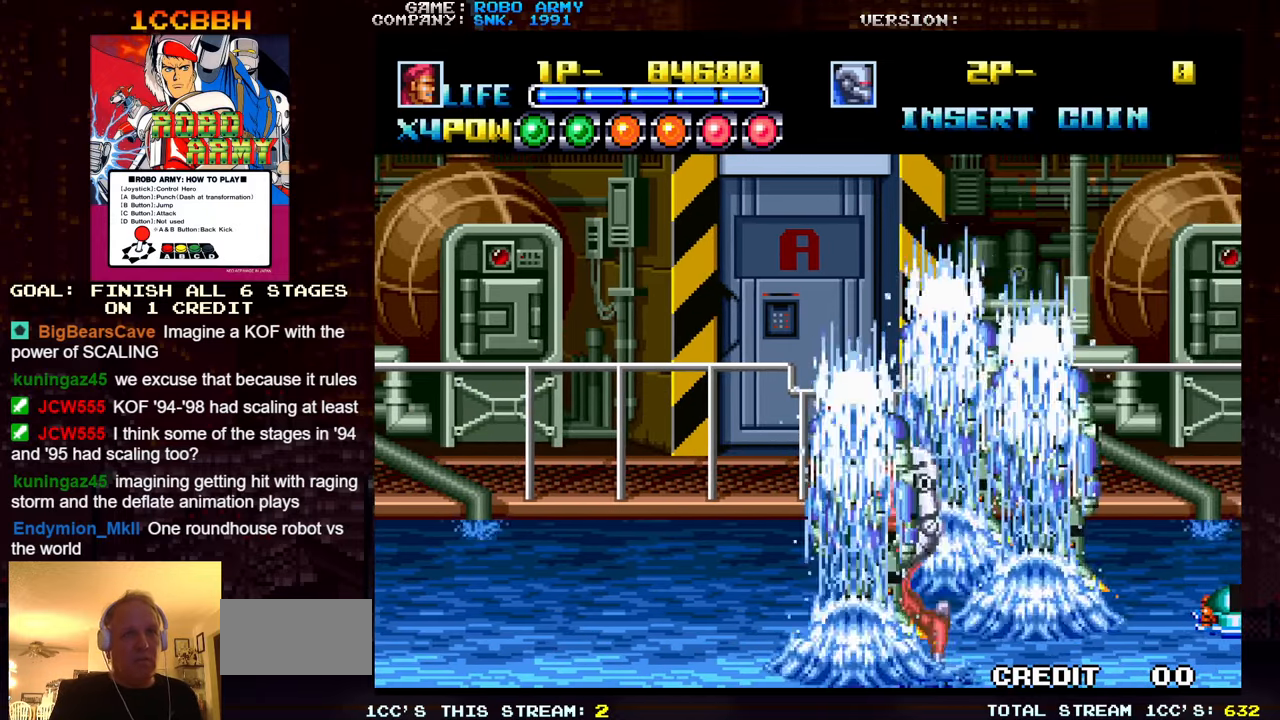
{"buttons": [], "left_stick": "left", "events": [[33, "left_stick", "up-left"], [267, "left_stick", "left"]]}
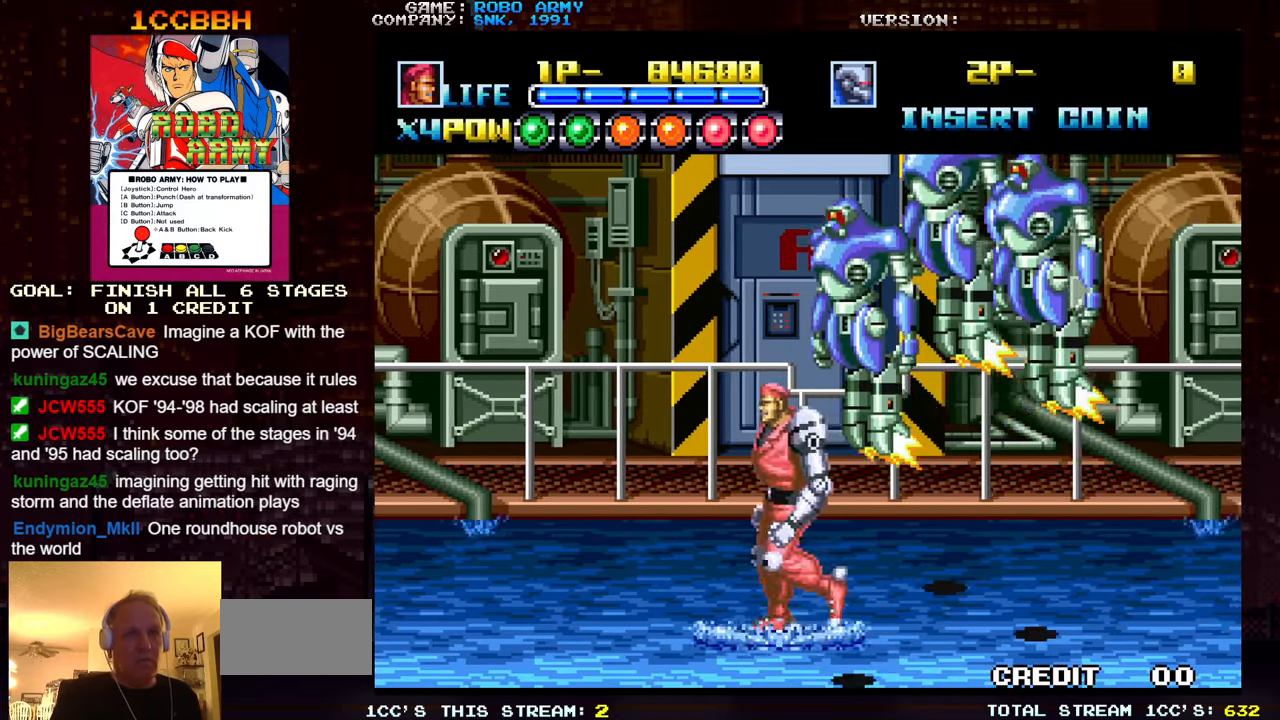
{"buttons": [], "left_stick": "left", "events": [[133, "left_stick", "up-left"], [367, "left_stick", "left"]]}
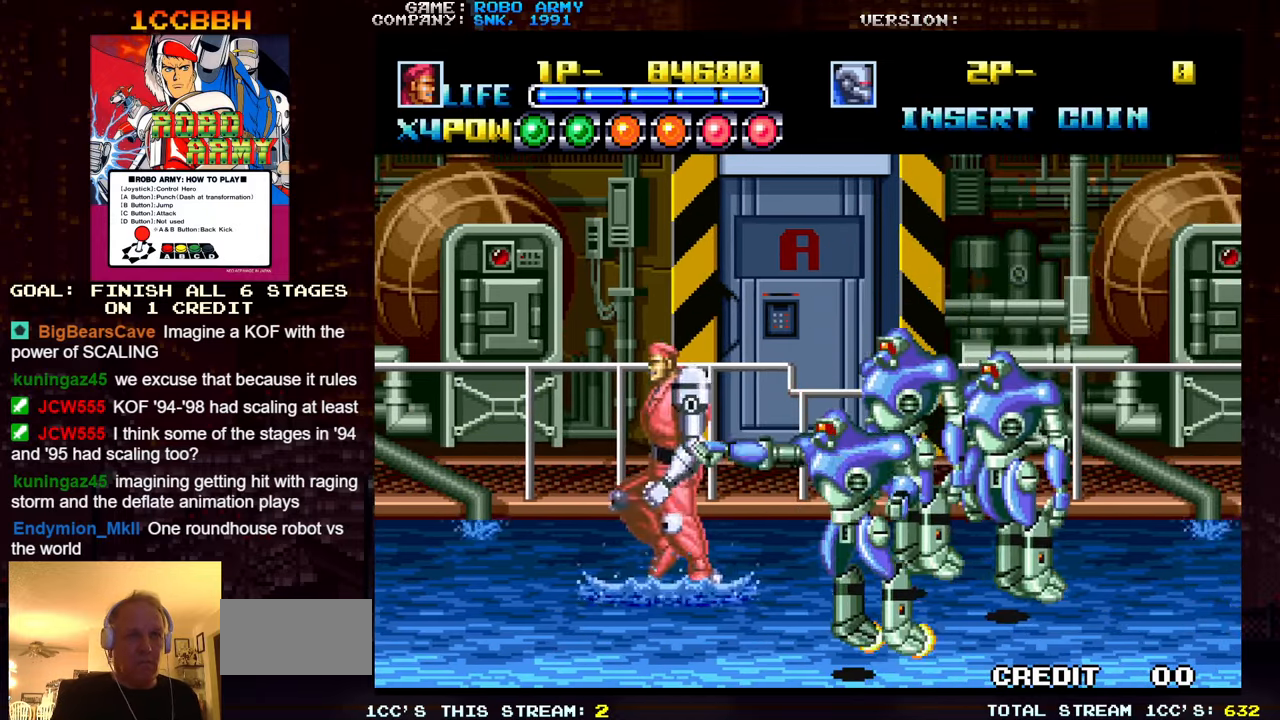
{"buttons": [], "left_stick": "center", "events": [[250, "left_stick", "center"]]}
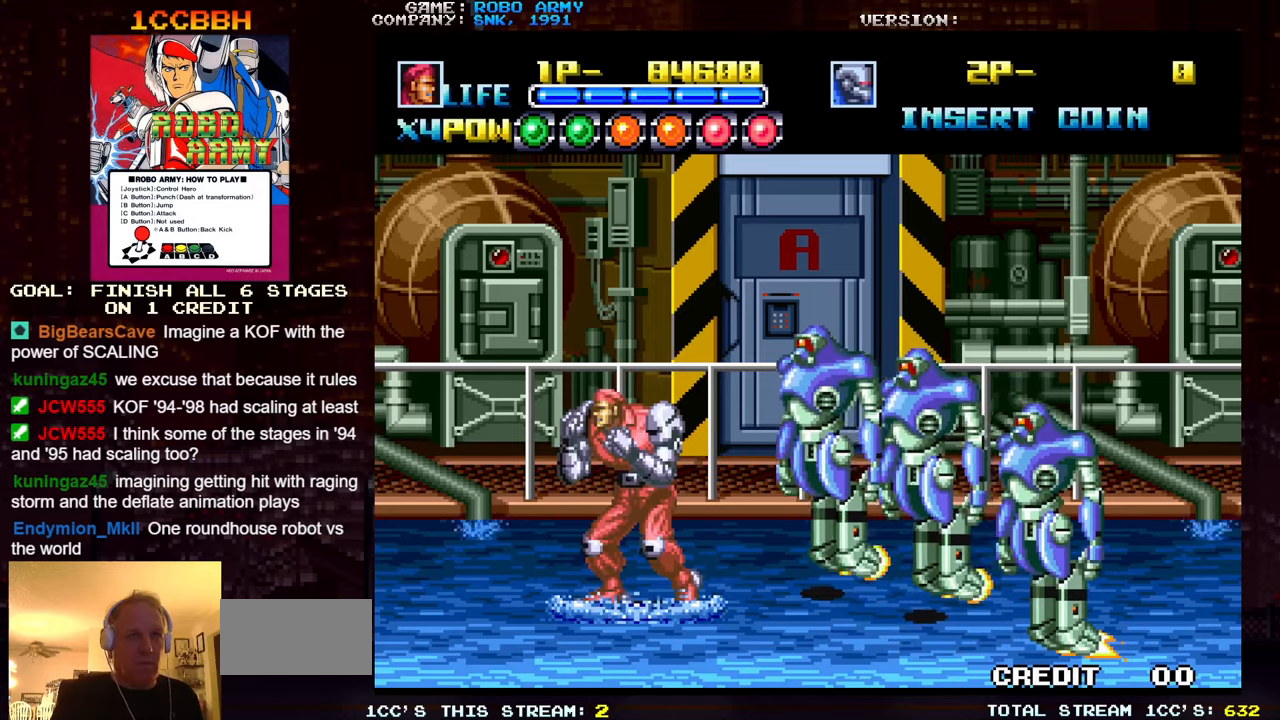
{"buttons": [], "left_stick": "center", "events": [[34, "SQUARE", "down"], [34, "TRIANGLE", "down"], [117, "SQUARE", "up"], [117, "TRIANGLE", "up"]]}
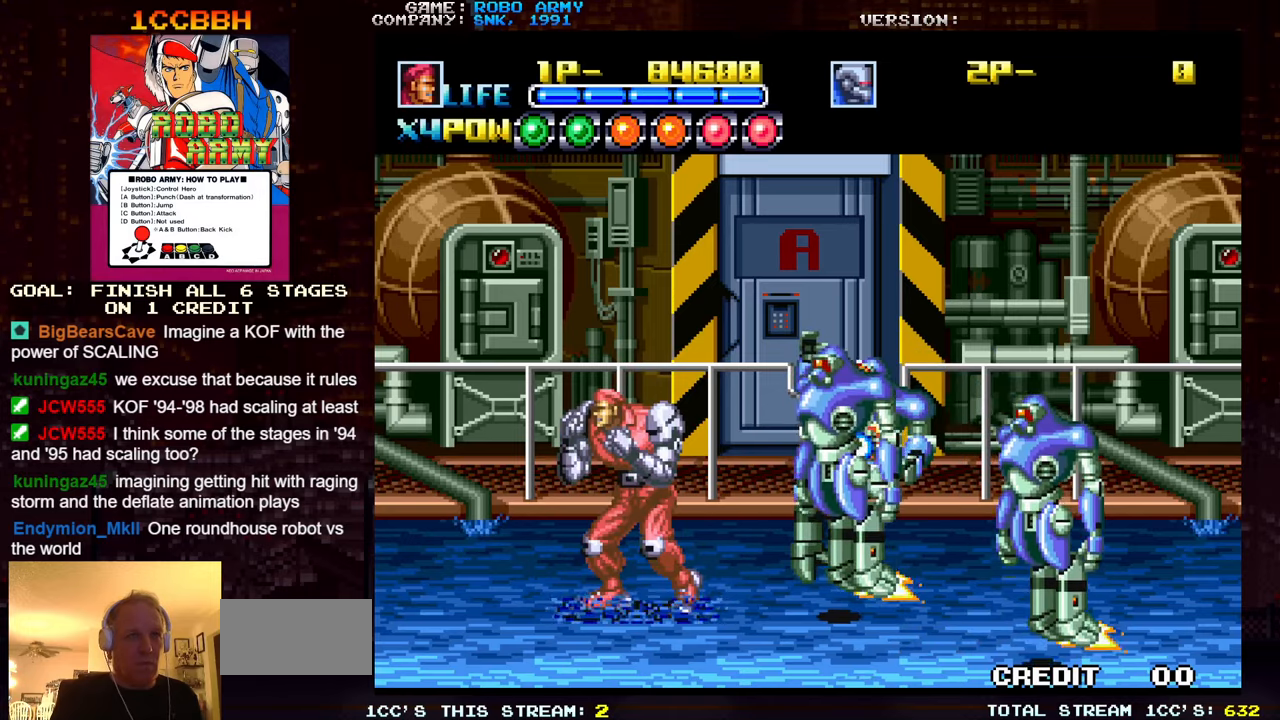
{"buttons": [], "left_stick": "center", "events": [[50, "SQUARE", "down"], [50, "TRIANGLE", "down"], [150, "TRIANGLE", "up"], [167, "SQUARE", "up"]]}
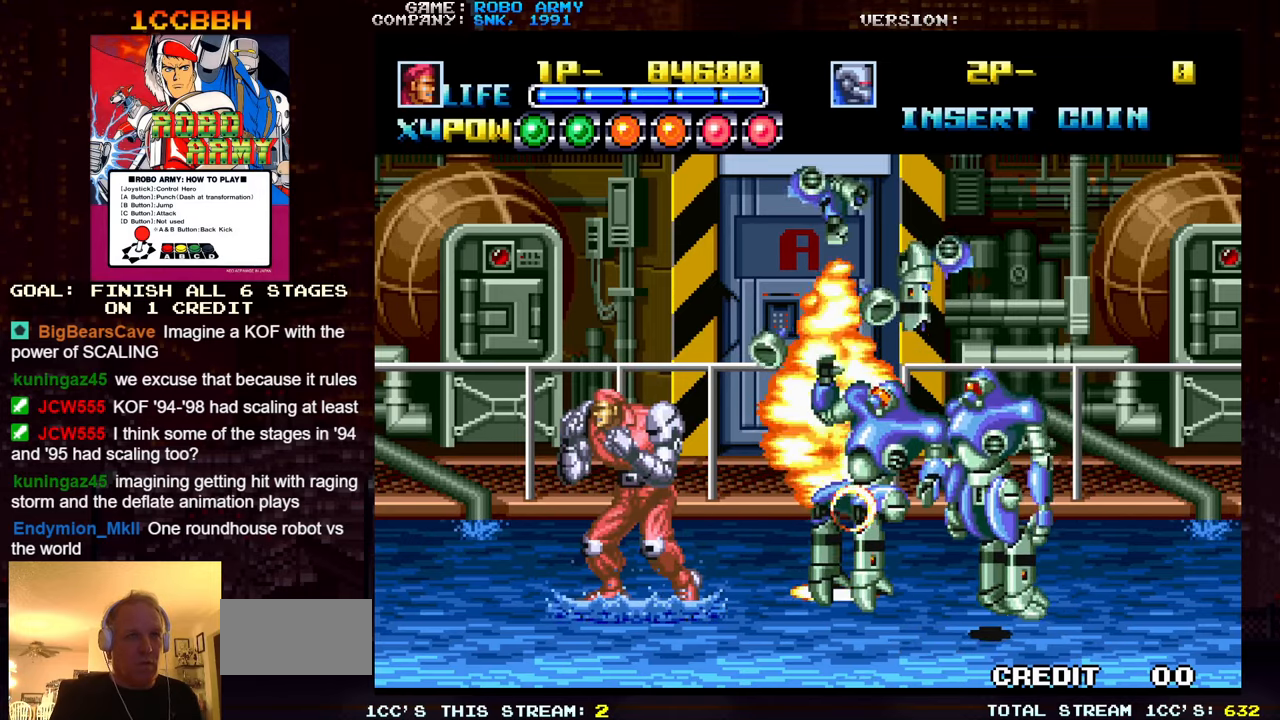
{"buttons": [], "left_stick": "down", "events": [[184, "left_stick", "right"], [467, "left_stick", "down"]]}
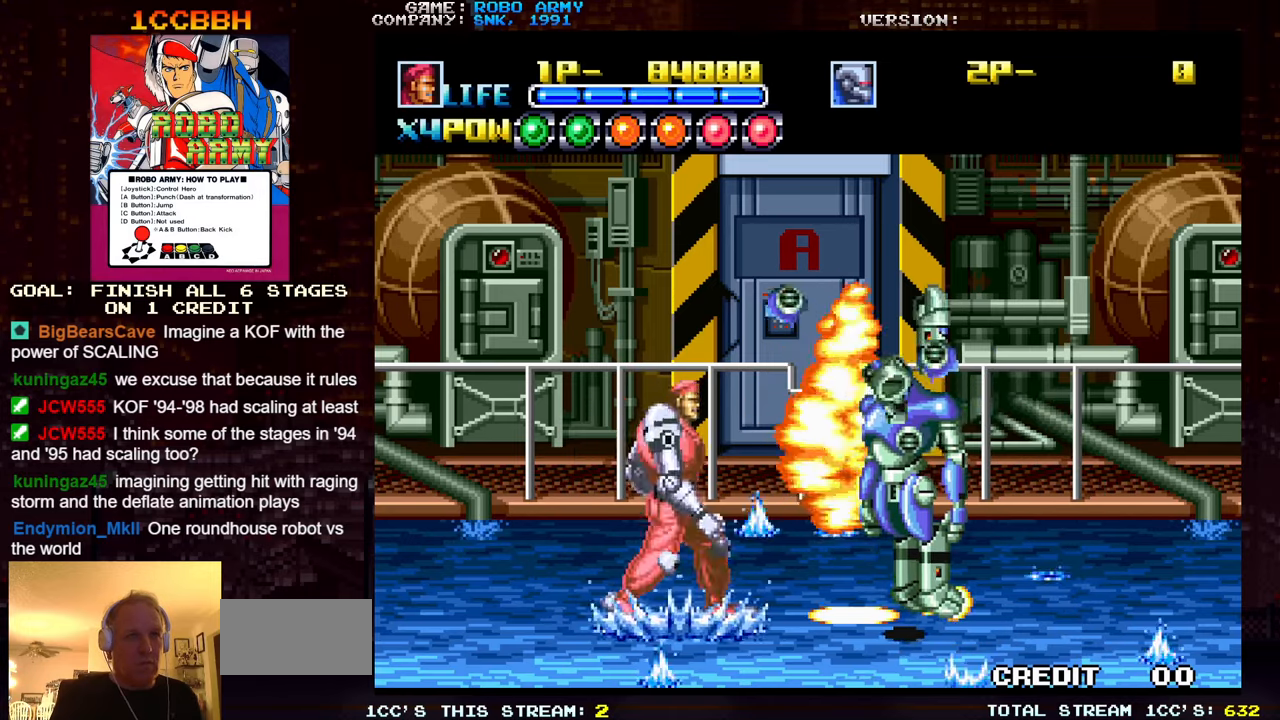
{"buttons": [], "left_stick": "center", "events": [[67, "SQUARE", "down"], [67, "TRIANGLE", "down"], [67, "left_stick", "left"], [134, "TRIANGLE", "up"], [150, "SQUARE", "up"], [200, "left_stick", "center"]]}
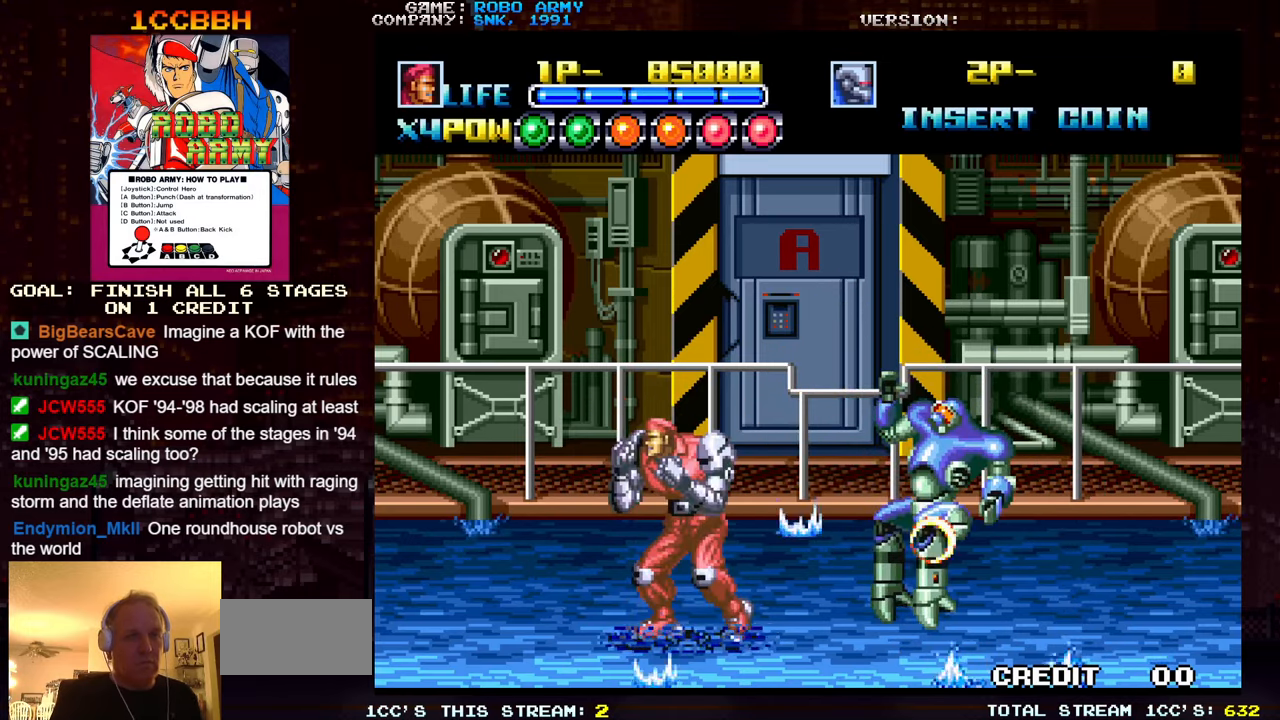
{"buttons": [], "left_stick": "right", "events": [[100, "left_stick", "right"]]}
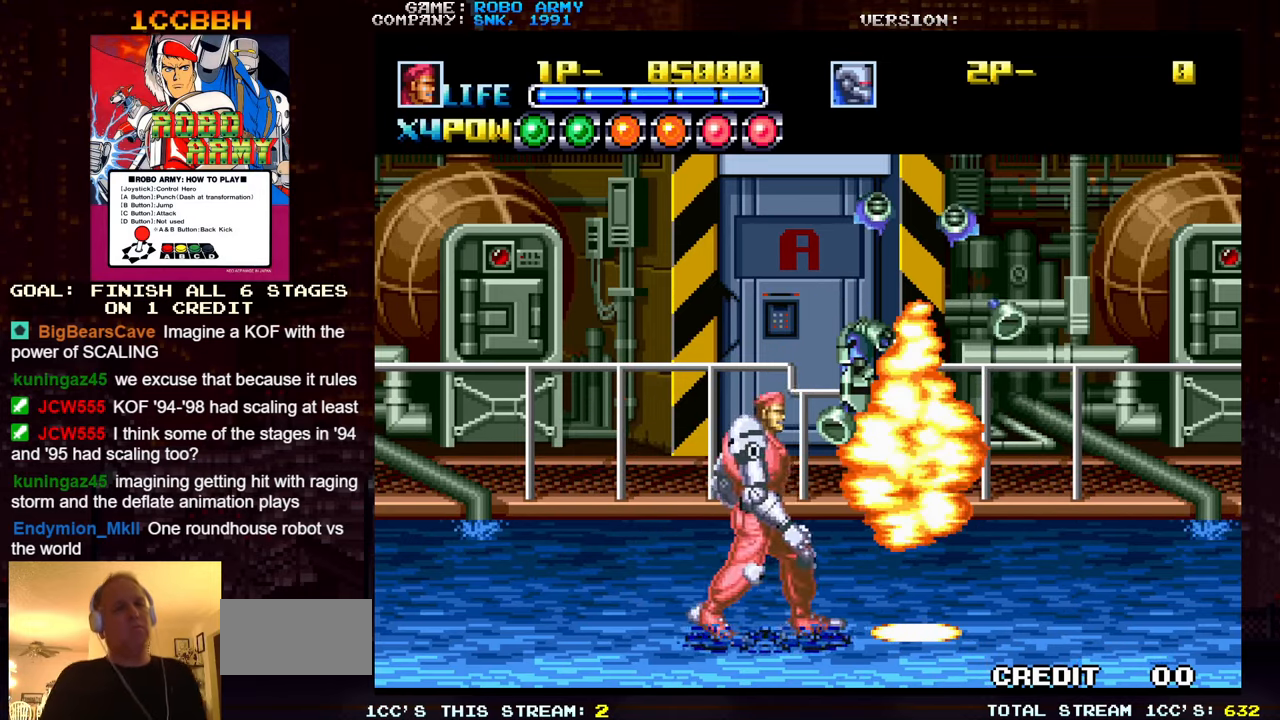
{"buttons": [], "left_stick": "center", "events": [[34, "left_stick", "center"]]}
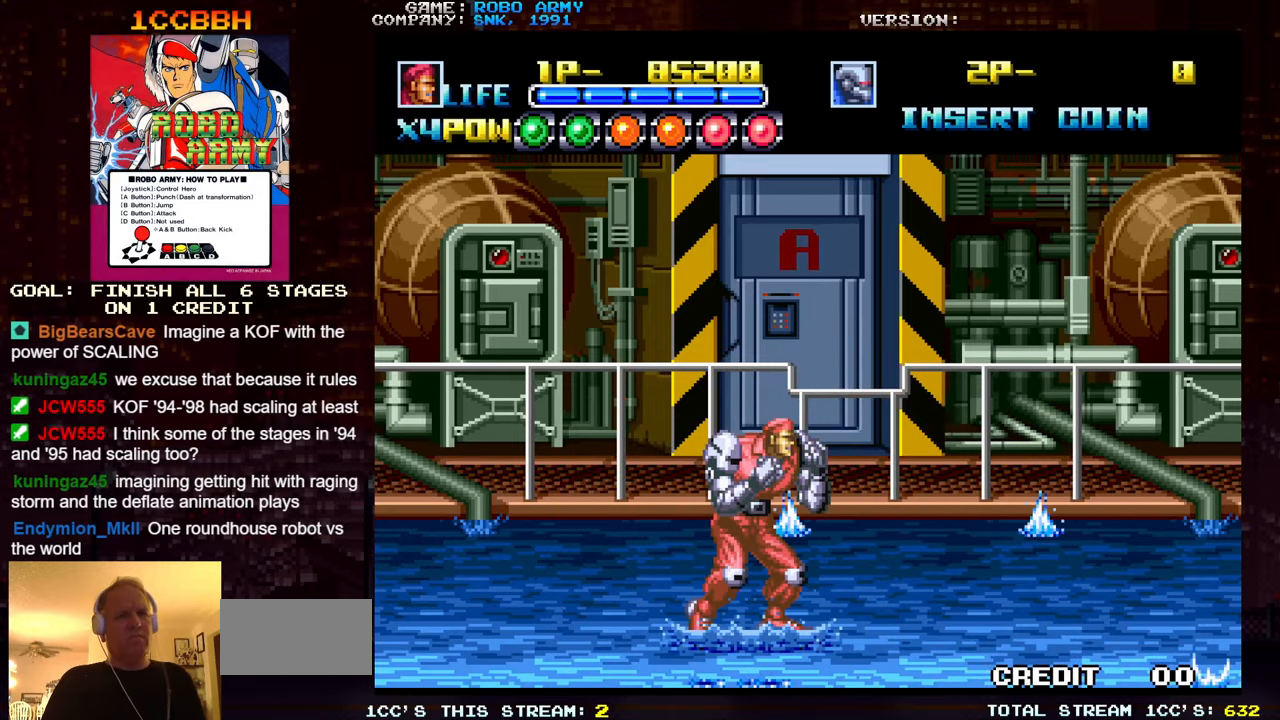
{"buttons": [], "left_stick": "right", "events": [[17, "left_stick", "right"]]}
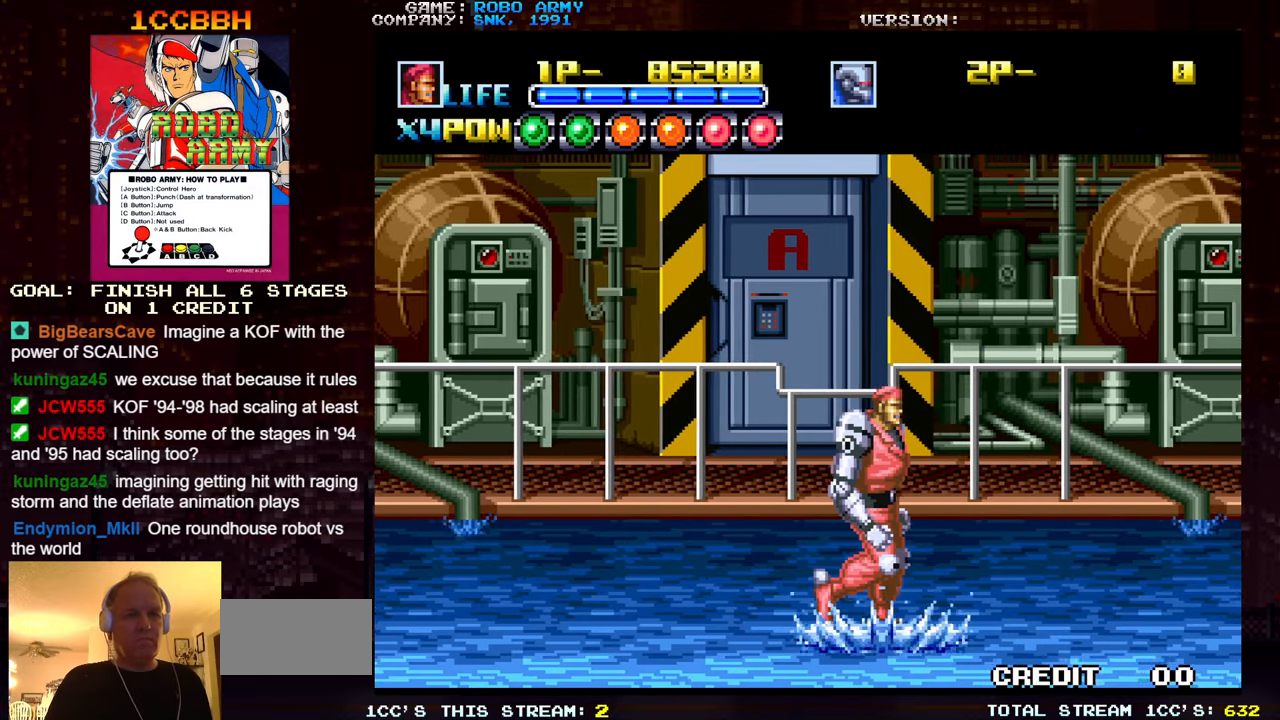
{"buttons": [], "left_stick": "center", "events": [[167, "left_stick", "center"]]}
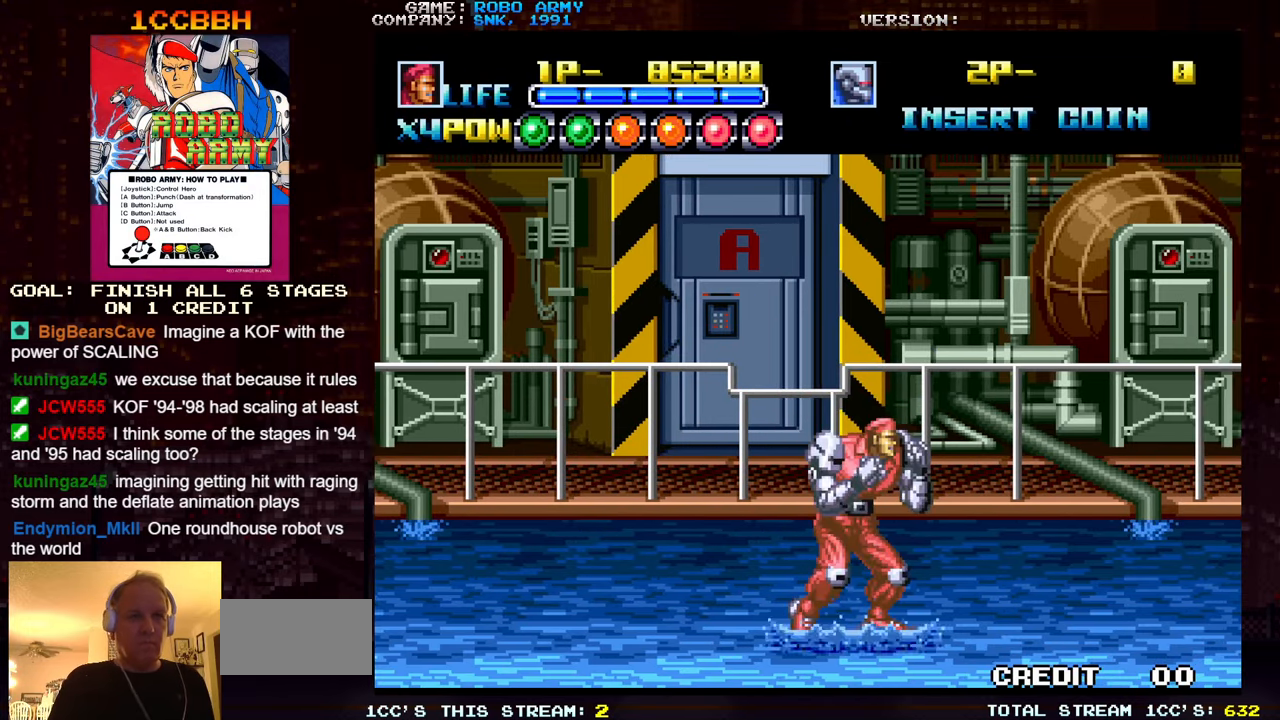
{"buttons": [], "left_stick": "center", "events": [[17, "left_stick", "right"], [167, "left_stick", "down-right"], [484, "left_stick", "center"]]}
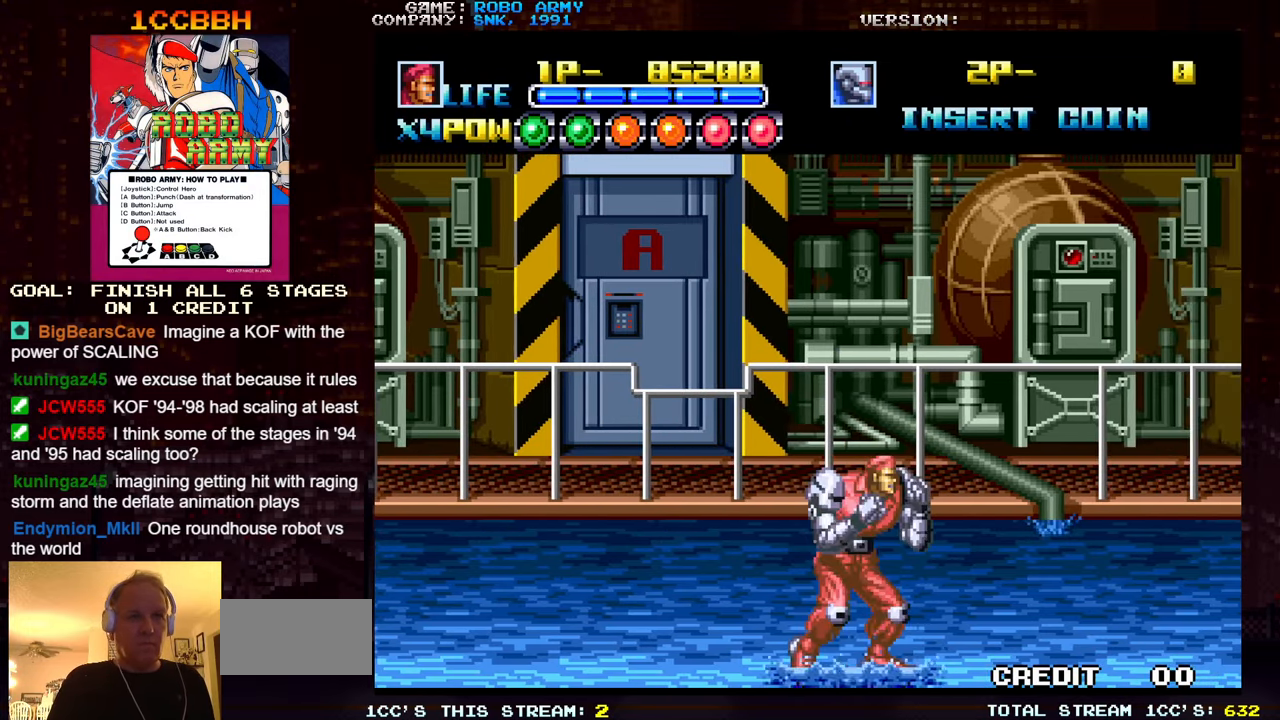
{"buttons": [], "left_stick": "right", "events": [[267, "left_stick", "right"]]}
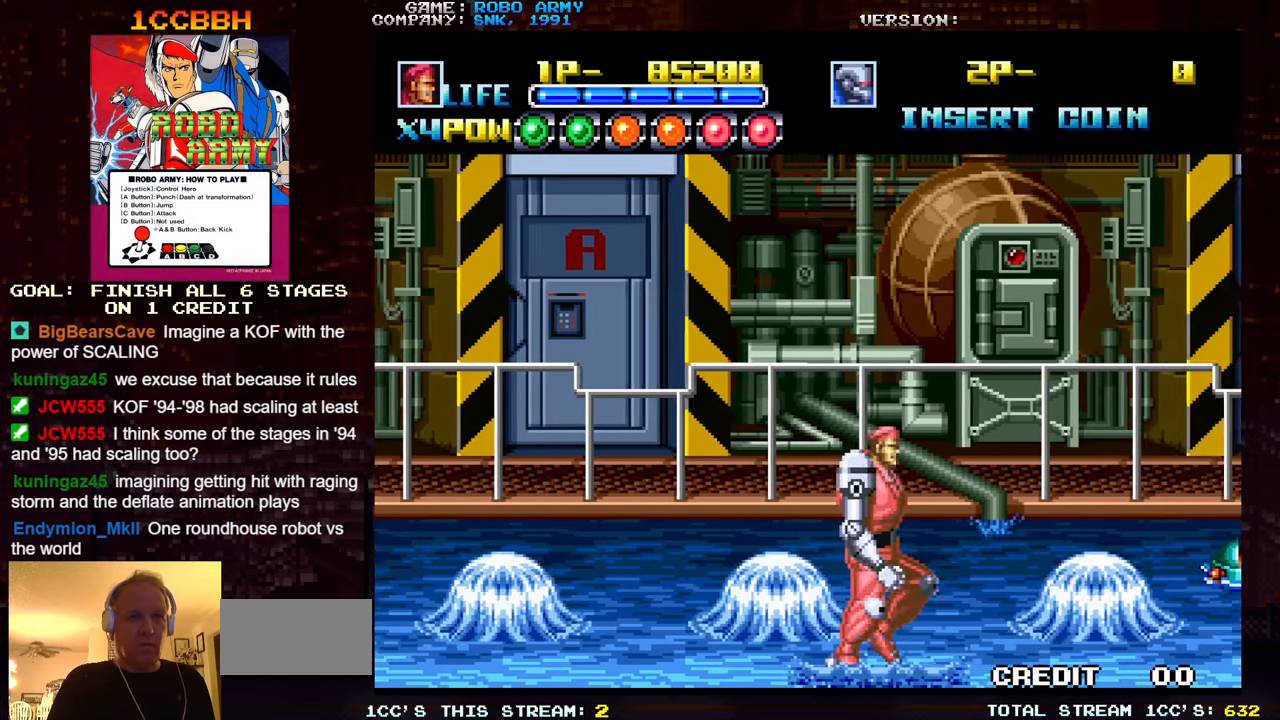
{"buttons": [], "left_stick": "center", "events": [[17, "left_stick", "center"]]}
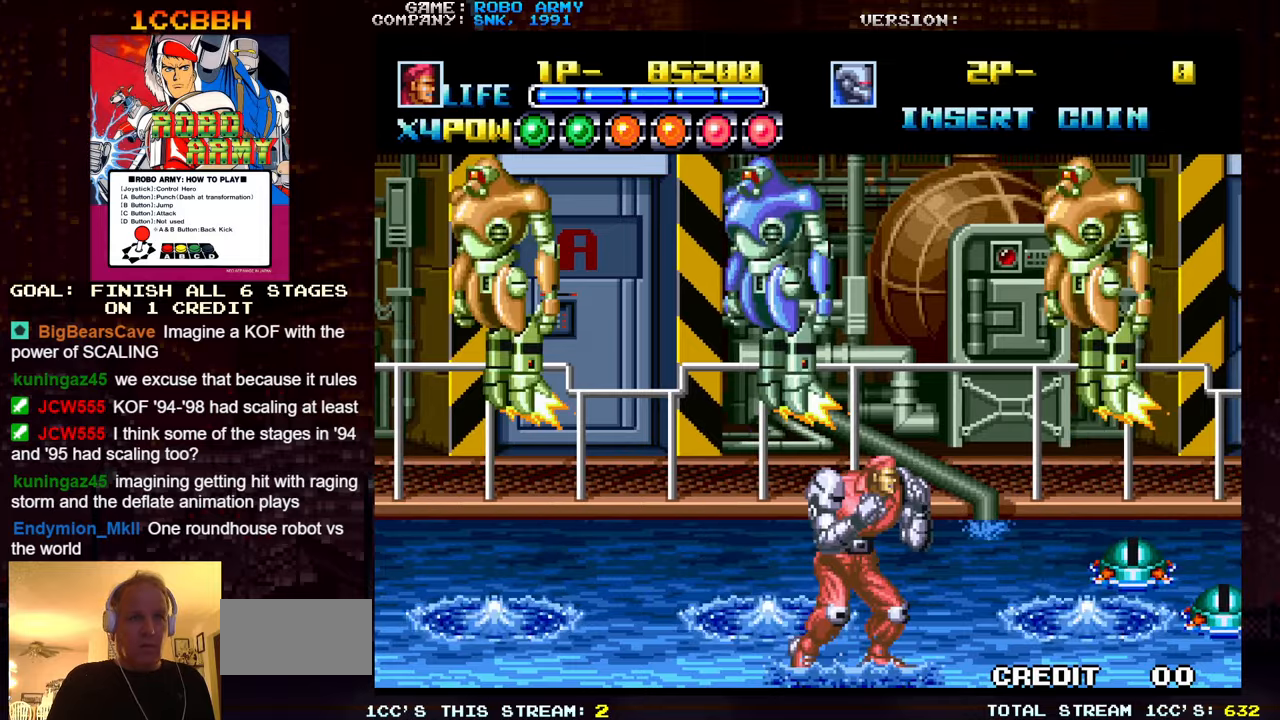
{"buttons": [], "left_stick": "center", "events": []}
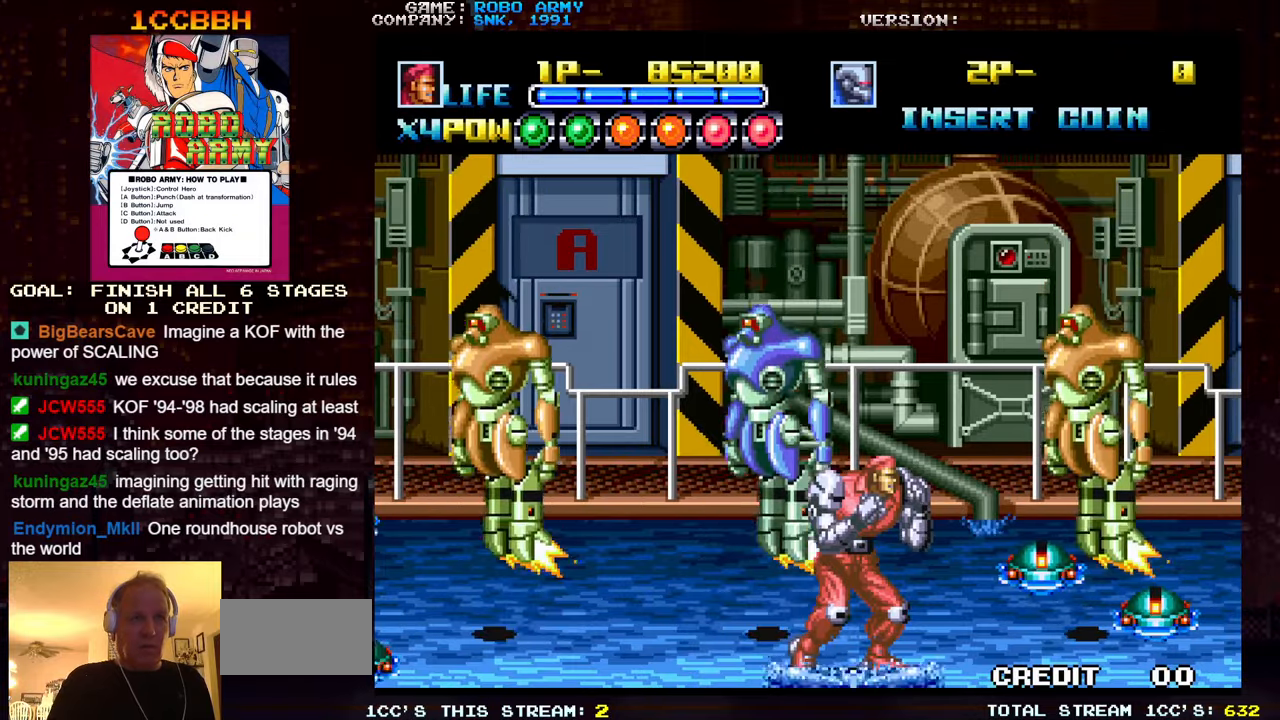
{"buttons": [], "left_stick": "center", "events": [[66, "CROSS", "down"], [133, "CROSS", "up"]]}
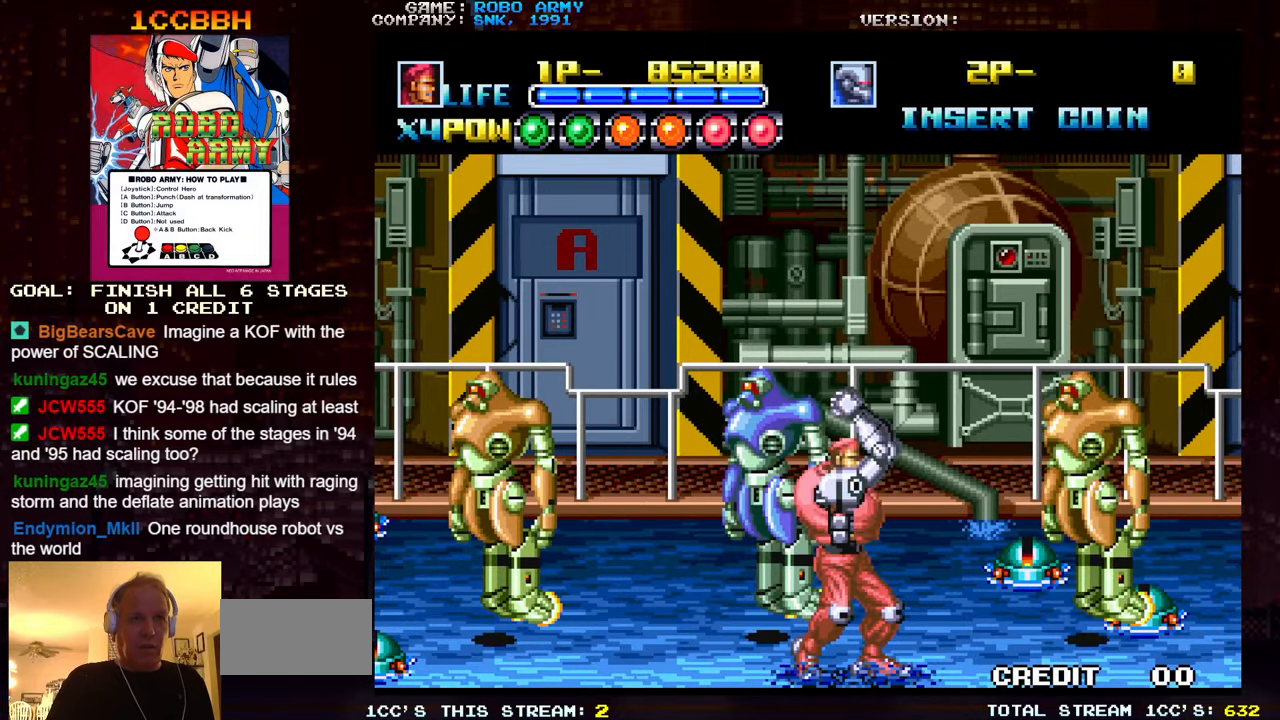
{"buttons": [], "left_stick": "center", "events": []}
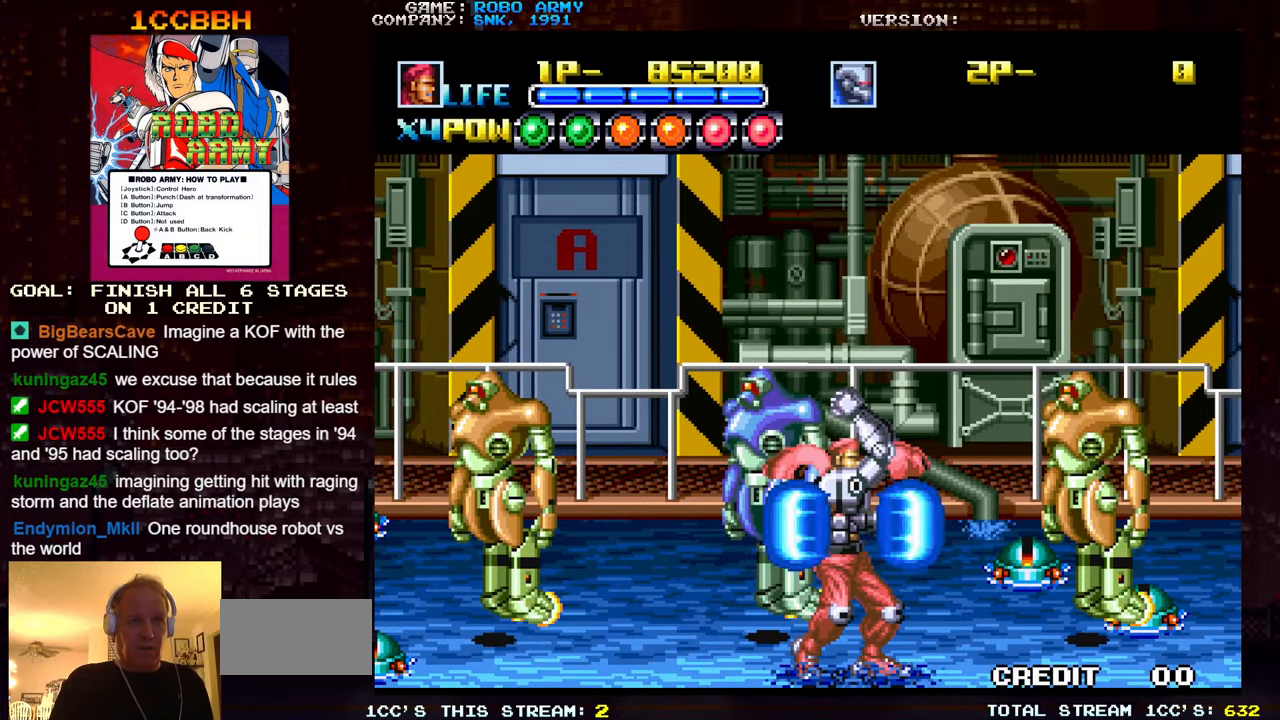
{"buttons": [], "left_stick": "center", "events": []}
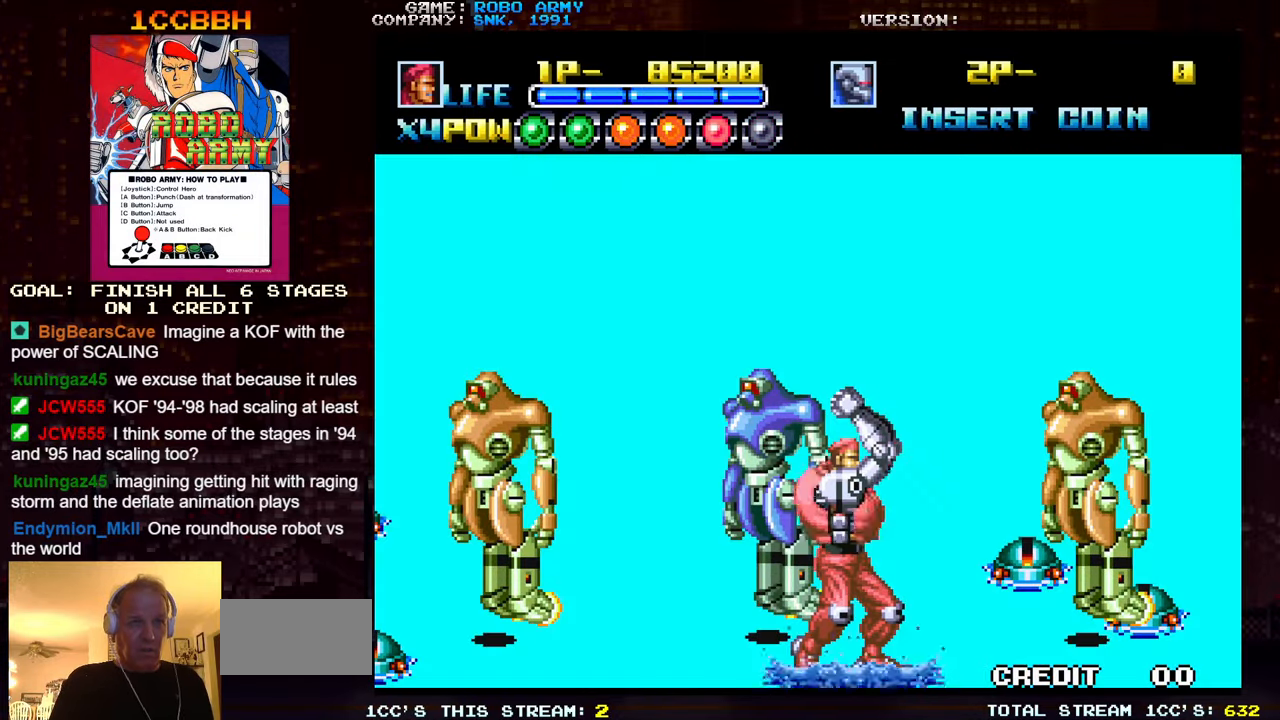
{"buttons": [], "left_stick": "center", "events": []}
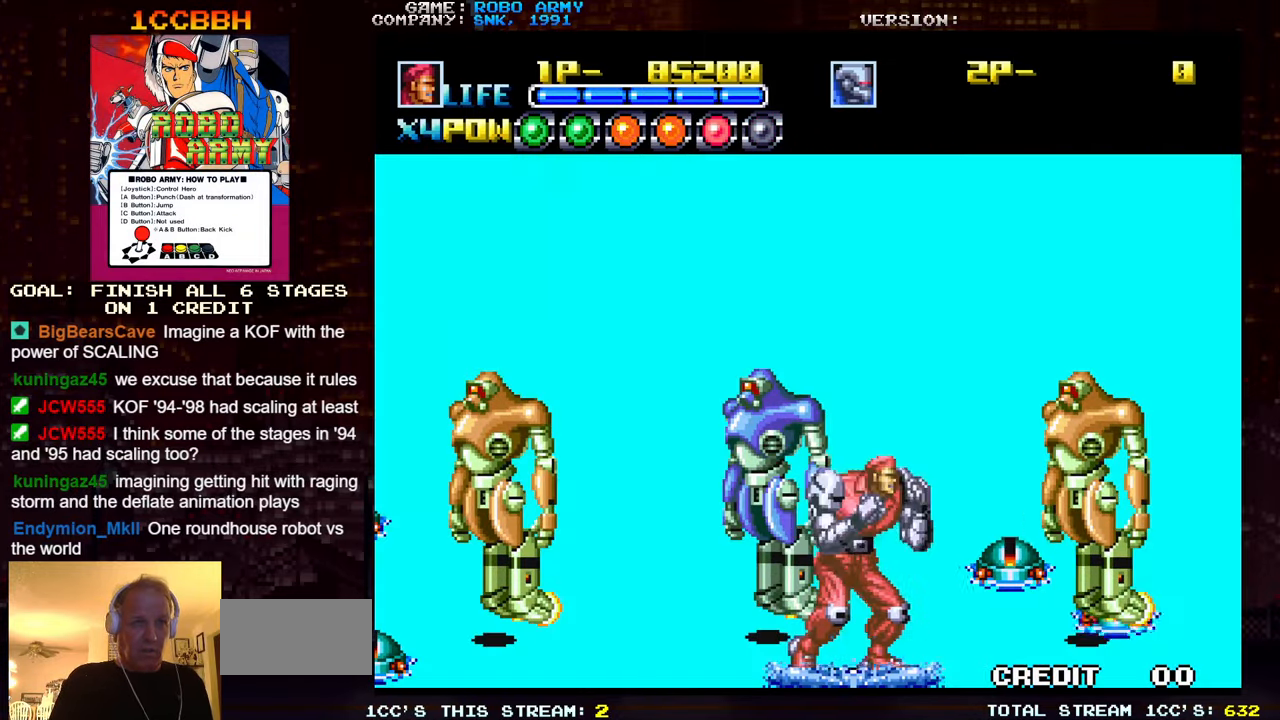
{"buttons": [], "left_stick": "center", "events": []}
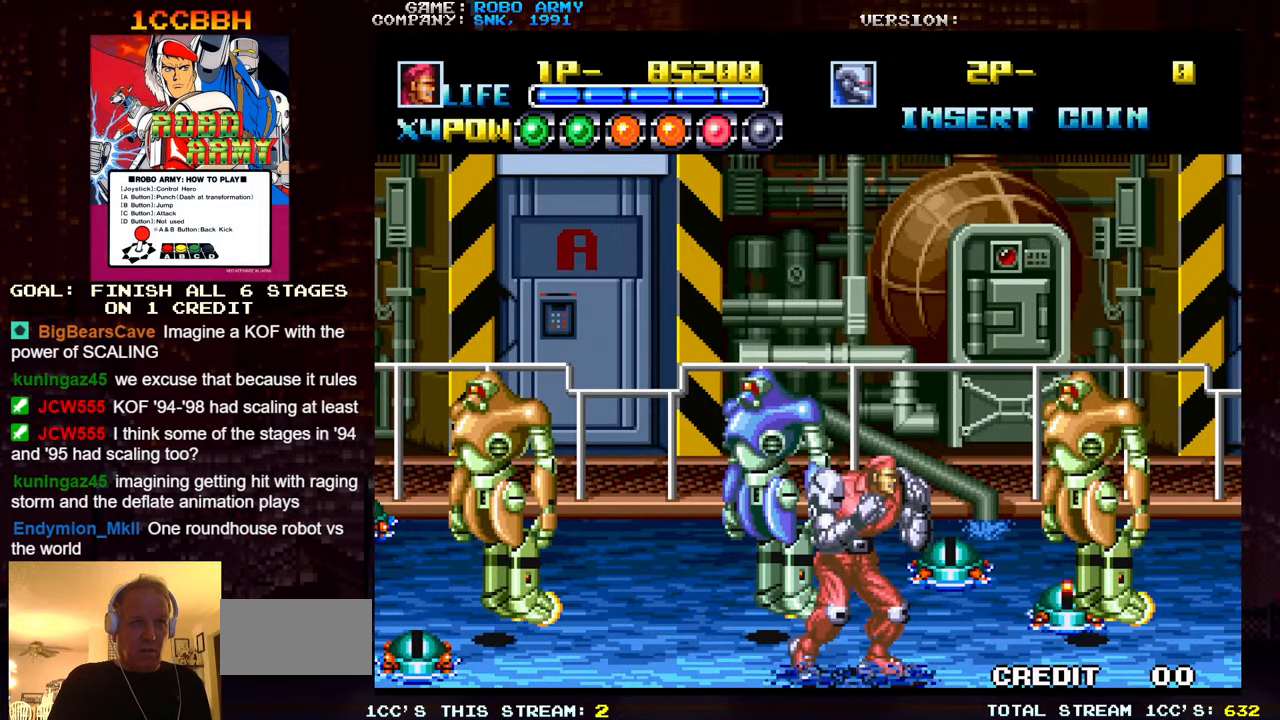
{"buttons": [], "left_stick": "center", "events": []}
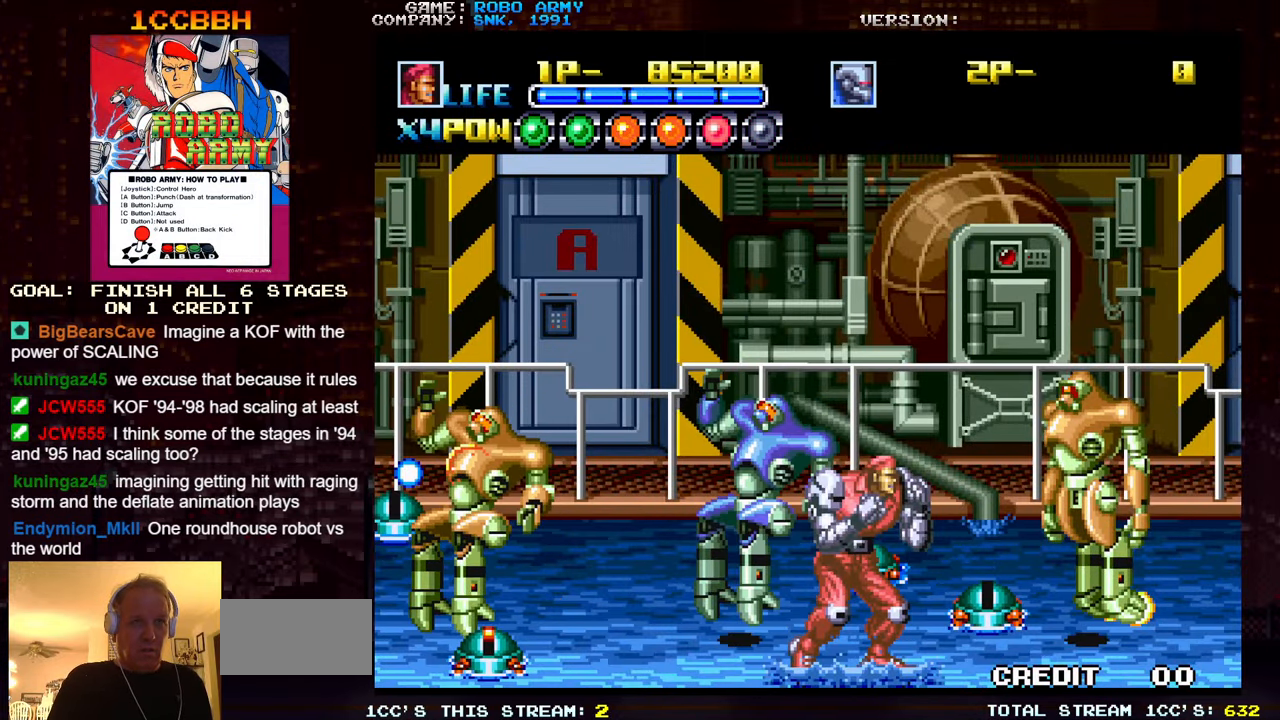
{"buttons": [], "left_stick": "right", "events": [[266, "left_stick", "right"]]}
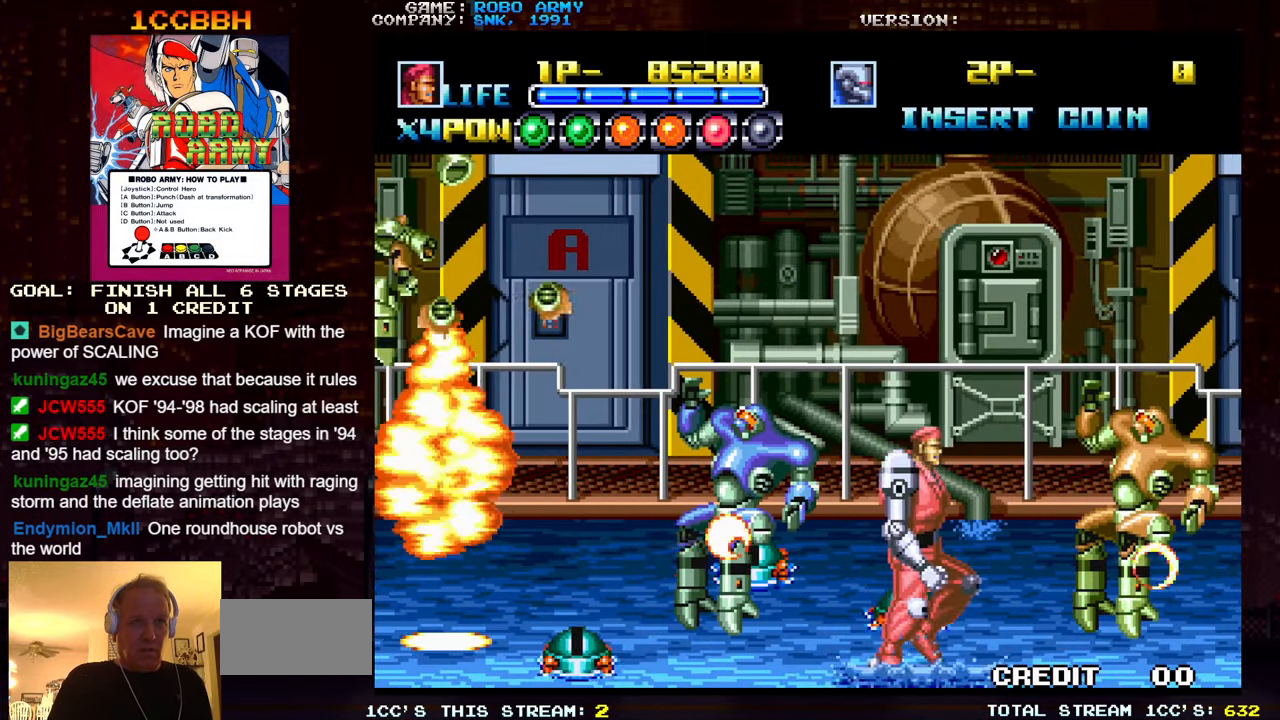
{"buttons": [], "left_stick": "center", "events": [[266, "left_stick", "center"]]}
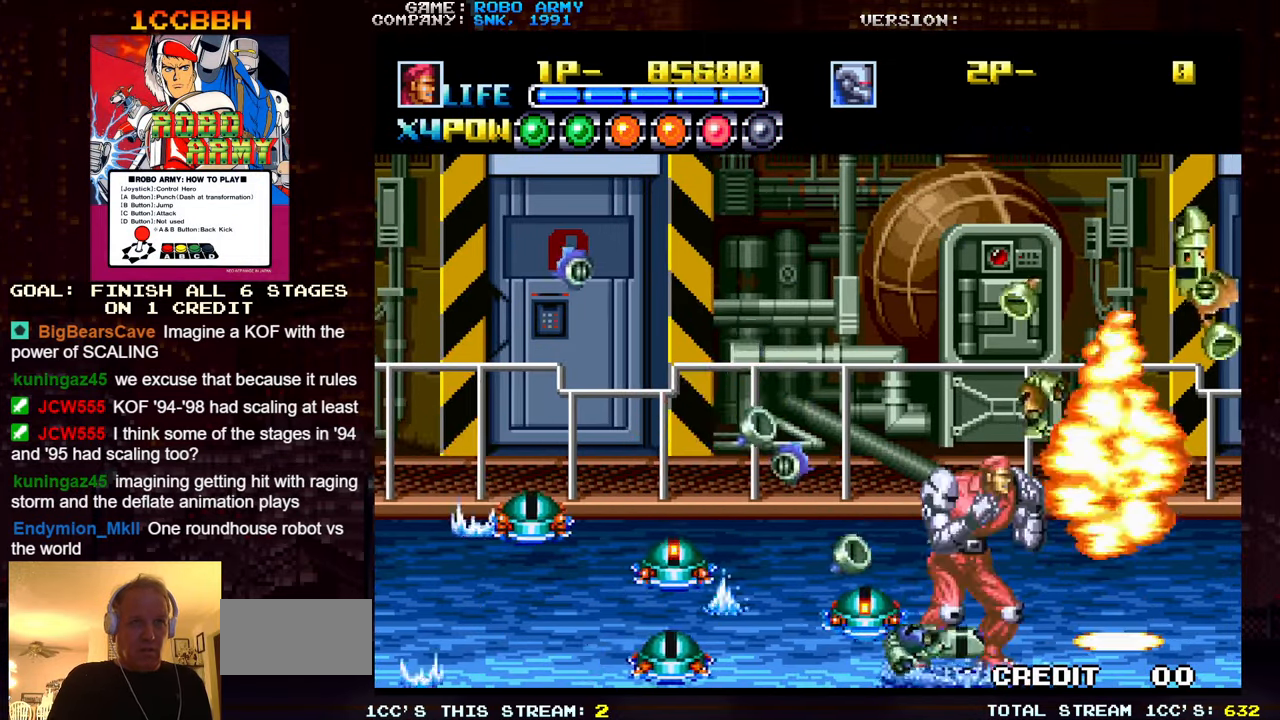
{"buttons": [], "left_stick": "center", "events": [[66, "left_stick", "up"], [383, "left_stick", "center"]]}